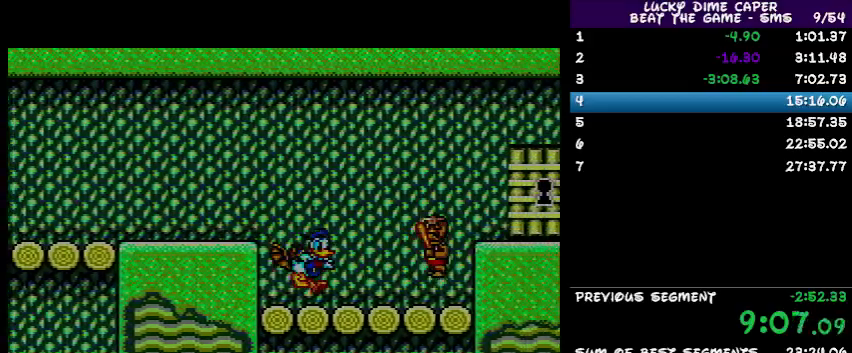
Gameplay with a controller; each line is a JSON object with the inputs held at the frame after it. "events" lists button and stick changes between this image and that frame as [ms after this image, input, new state], when the widget could be followed in between. Not read: L3 R3 other_buttons.
{"buttons": ["DPAD_RIGHT"], "events": [[467, "DPAD_RIGHT", "down"]]}
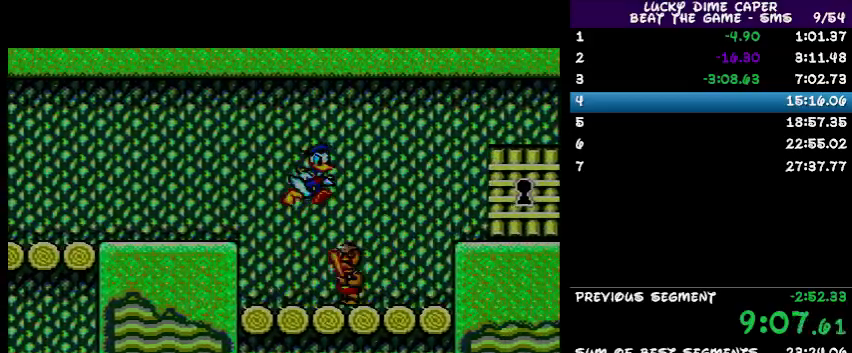
{"buttons": [], "events": [[233, "DPAD_LEFT", "down"], [233, "DPAD_RIGHT", "up"], [367, "DPAD_LEFT", "up"]]}
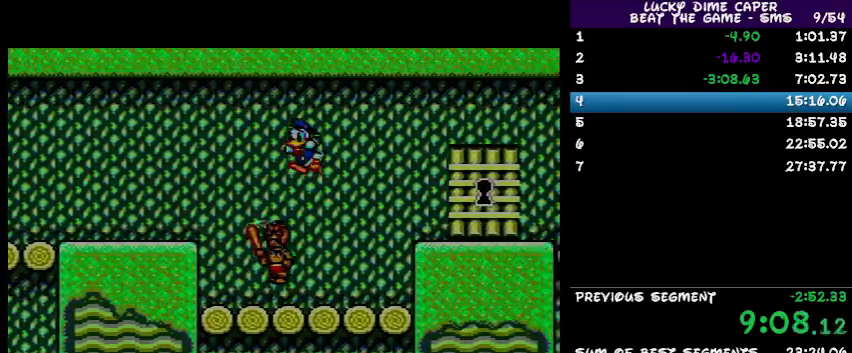
{"buttons": ["DPAD_RIGHT"], "events": [[67, "DPAD_RIGHT", "down"]]}
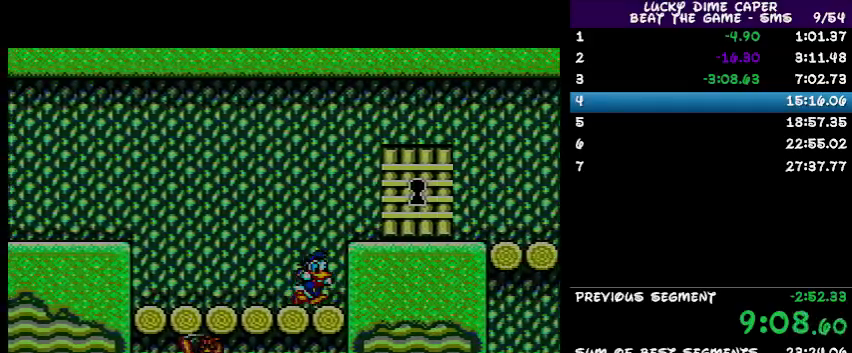
{"buttons": ["DPAD_RIGHT"], "events": []}
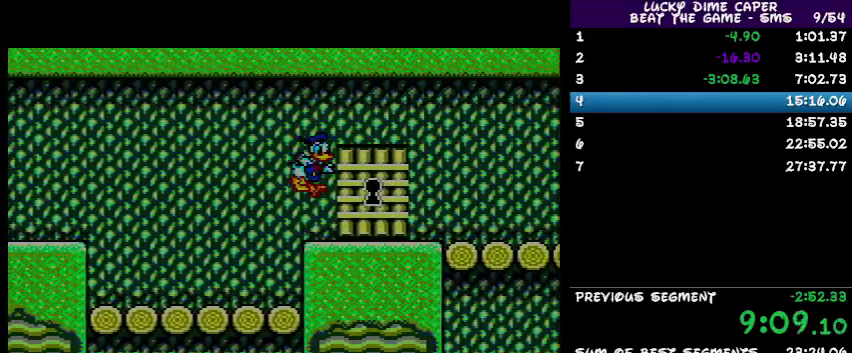
{"buttons": ["DPAD_RIGHT"], "events": []}
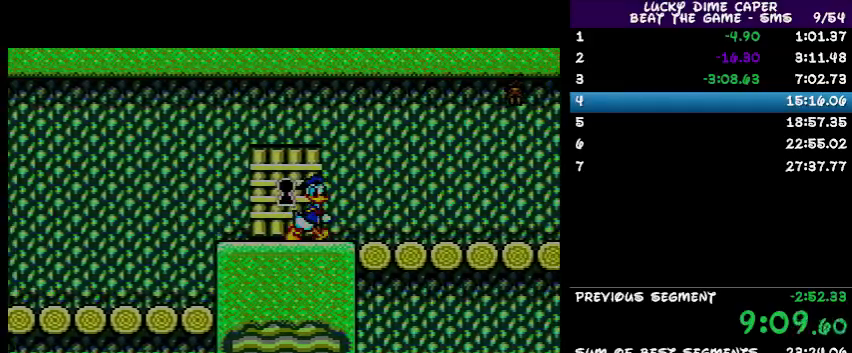
{"buttons": ["DPAD_RIGHT"], "events": []}
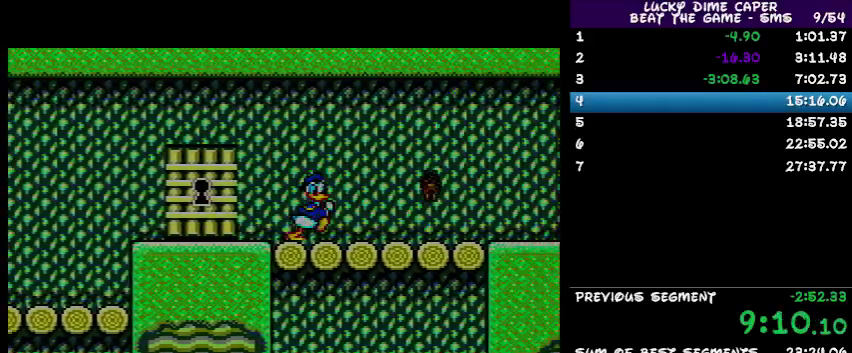
{"buttons": ["DPAD_RIGHT"], "events": []}
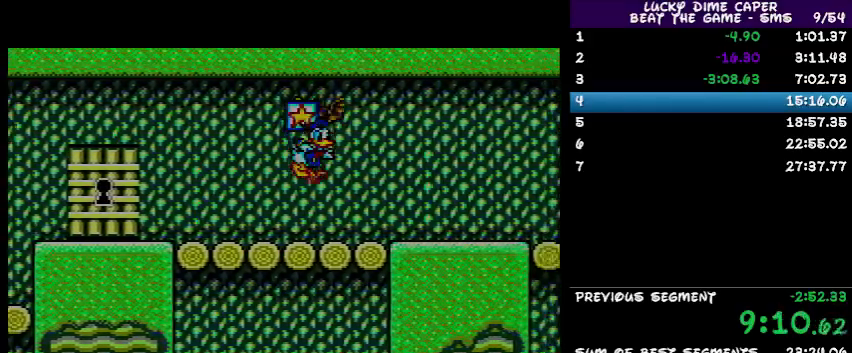
{"buttons": ["DPAD_RIGHT"], "events": []}
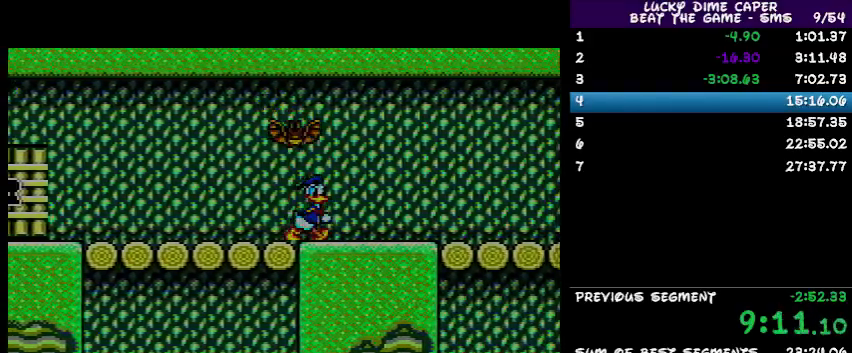
{"buttons": ["DPAD_RIGHT"], "events": []}
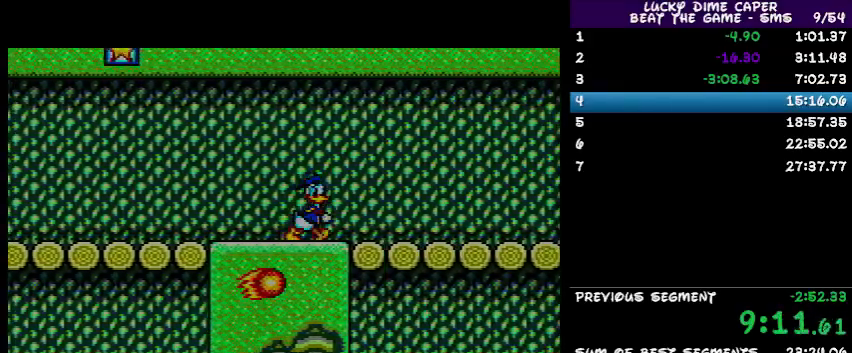
{"buttons": ["DPAD_RIGHT"], "events": []}
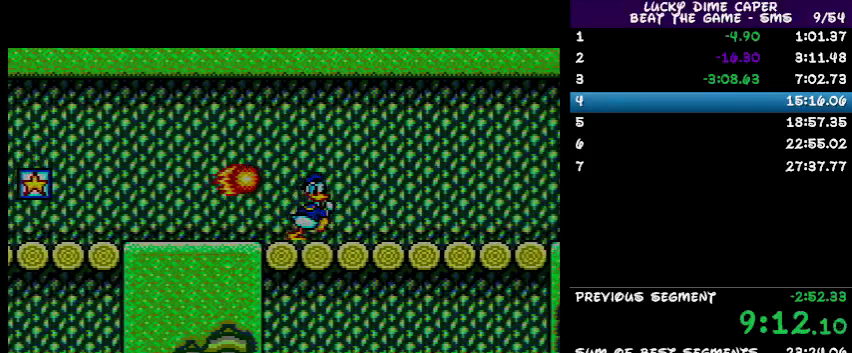
{"buttons": ["DPAD_RIGHT"], "events": []}
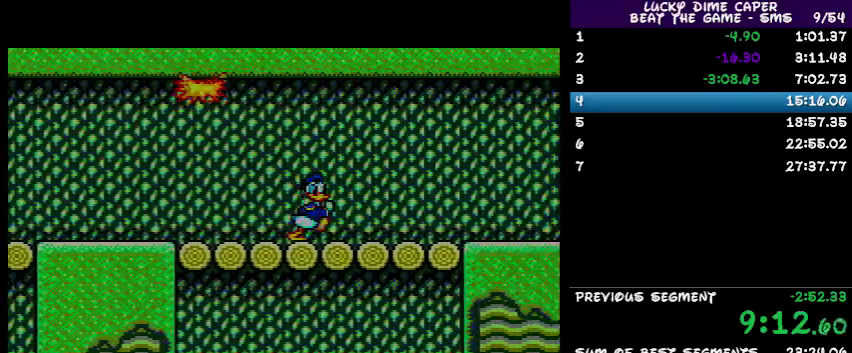
{"buttons": ["DPAD_RIGHT"], "events": []}
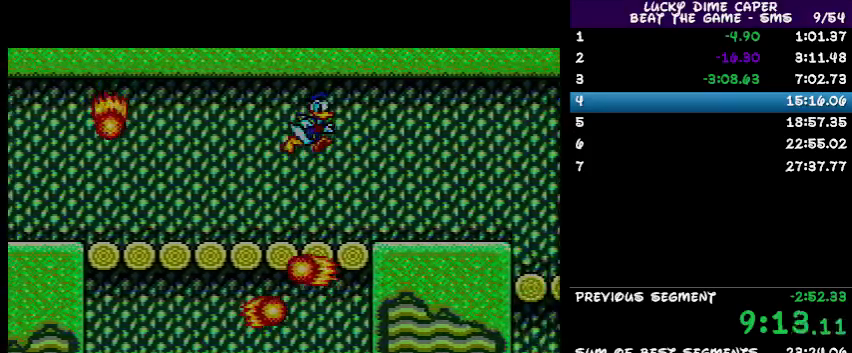
{"buttons": ["DPAD_RIGHT"], "events": []}
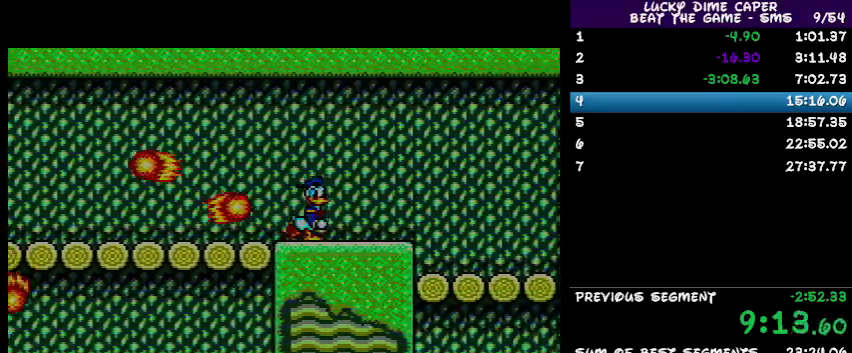
{"buttons": ["DPAD_RIGHT"], "events": []}
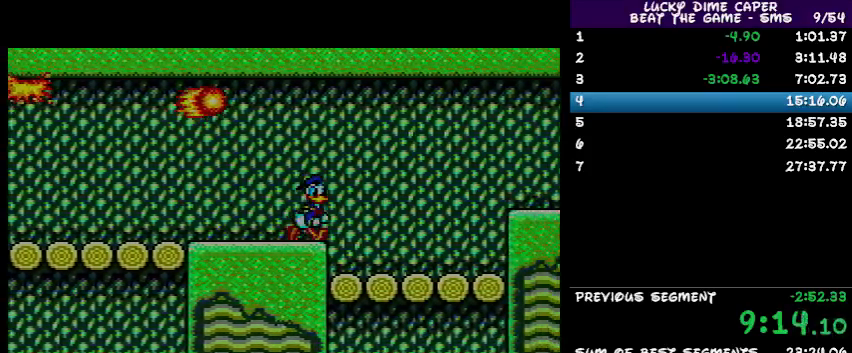
{"buttons": []}
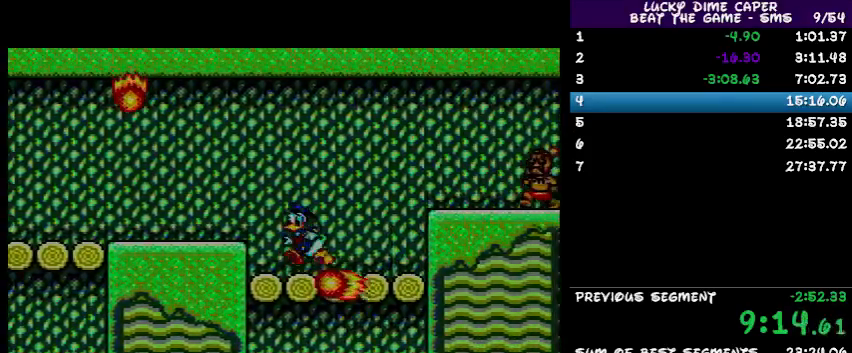
{"buttons": ["DPAD_RIGHT"], "events": [[67, "DPAD_UP", "down"], [167, "DPAD_RIGHT", "down"], [167, "DPAD_UP", "up"]]}
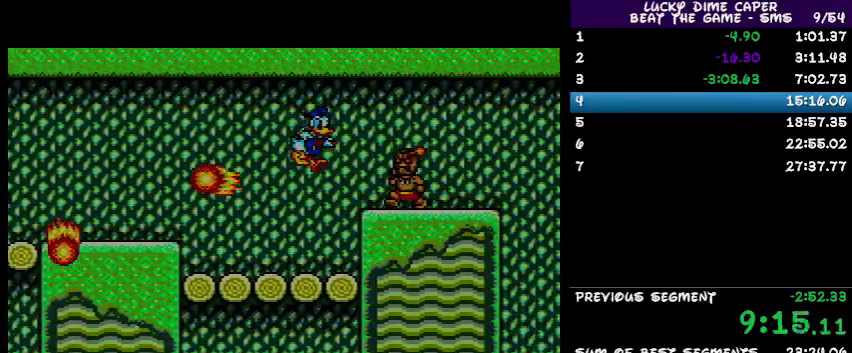
{"buttons": [], "events": [[67, "DPAD_RIGHT", "up"]]}
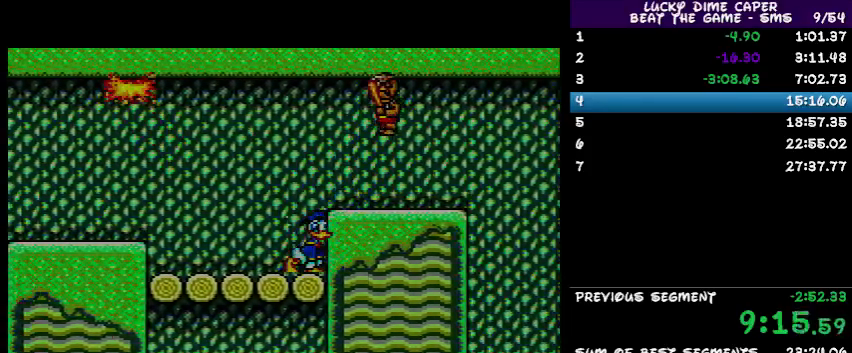
{"buttons": ["DPAD_RIGHT"], "events": [[33, "DPAD_RIGHT", "down"]]}
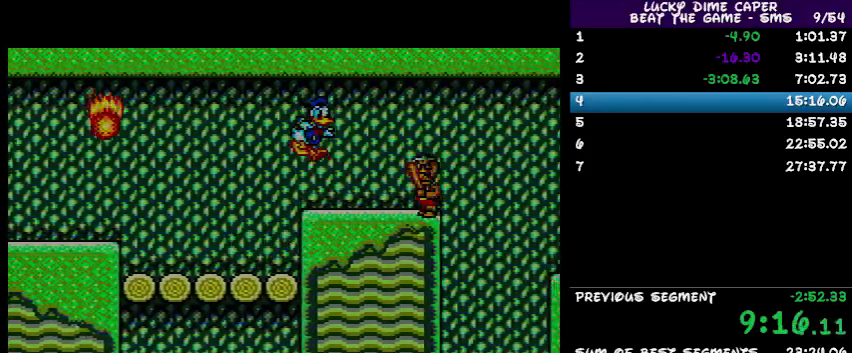
{"buttons": ["DPAD_RIGHT"], "events": []}
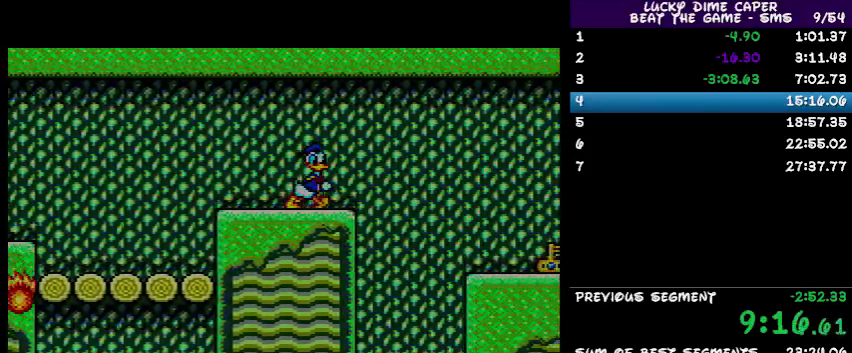
{"buttons": ["DPAD_RIGHT"], "events": []}
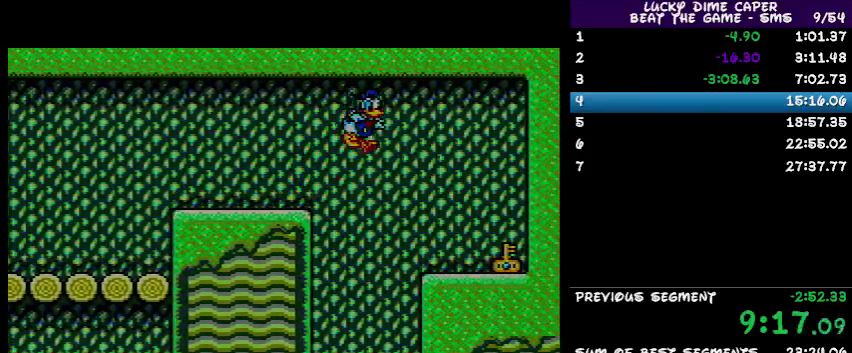
{"buttons": ["DPAD_RIGHT"], "events": []}
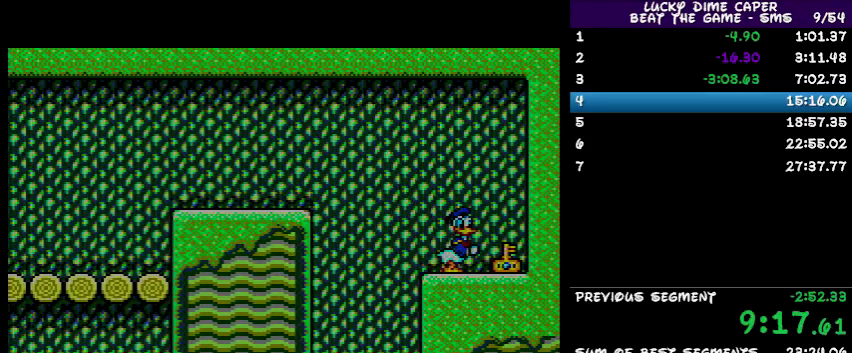
{"buttons": ["DPAD_LEFT"], "events": [[267, "DPAD_RIGHT", "up"], [267, "DPAD_UP", "down"], [367, "DPAD_LEFT", "down"], [367, "DPAD_UP", "up"]]}
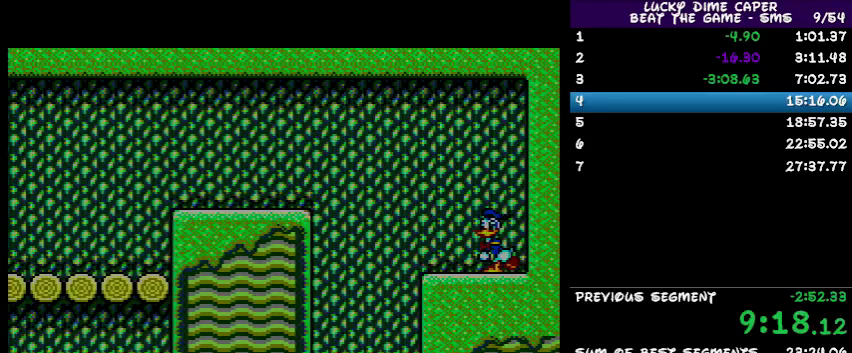
{"buttons": ["DPAD_LEFT"], "events": []}
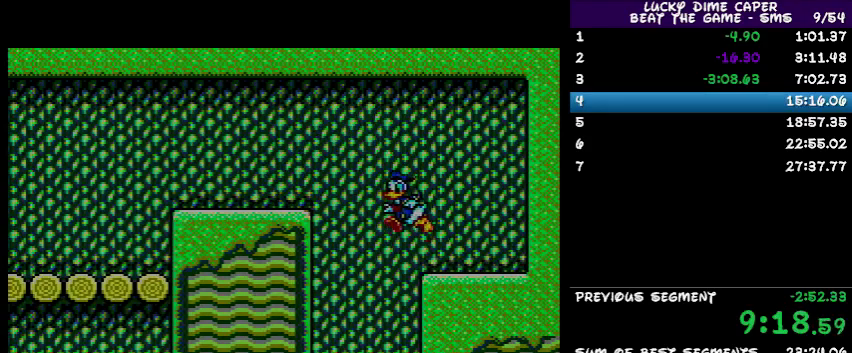
{"buttons": ["DPAD_LEFT"], "events": []}
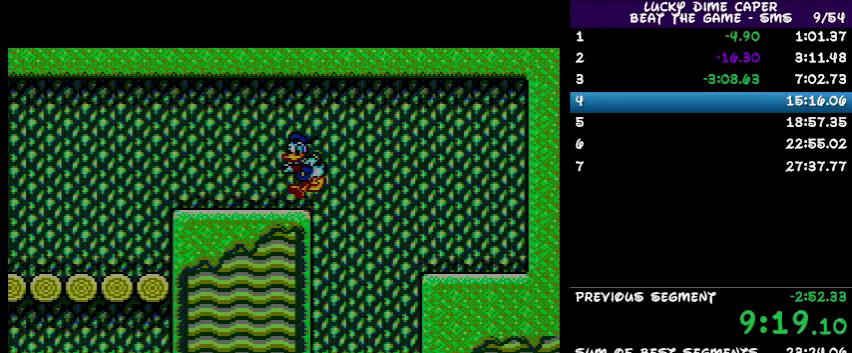
{"buttons": ["DPAD_LEFT"], "events": []}
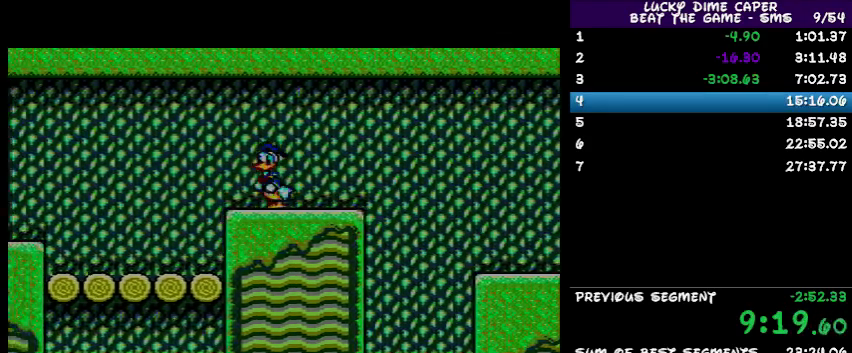
{"buttons": ["DPAD_LEFT"], "events": []}
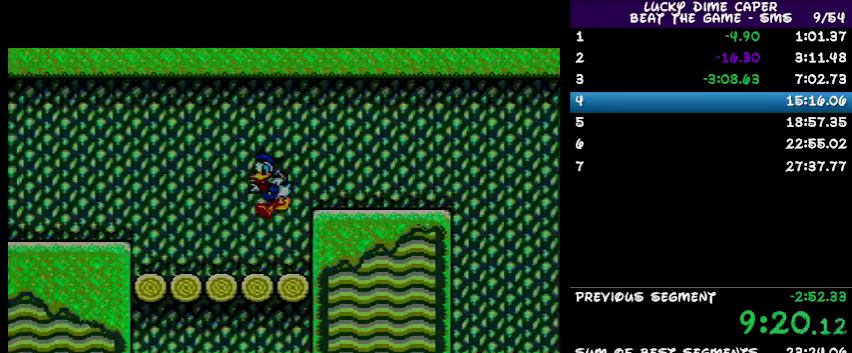
{"buttons": ["DPAD_LEFT"], "events": []}
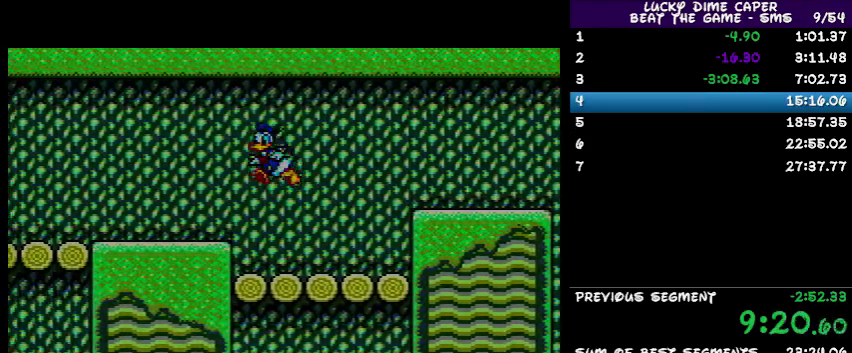
{"buttons": [], "events": [[467, "DPAD_LEFT", "up"]]}
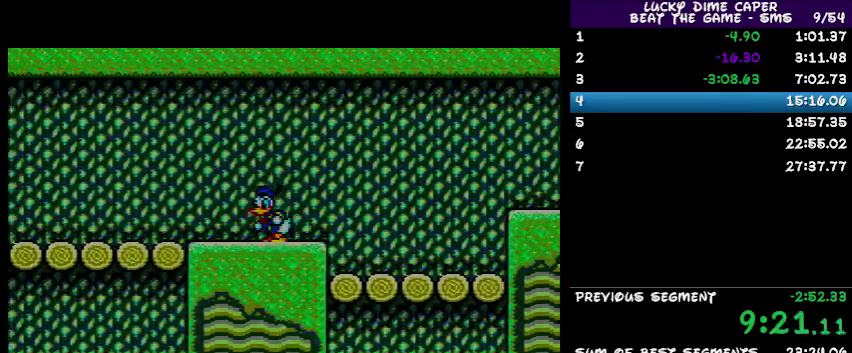
{"buttons": [], "events": []}
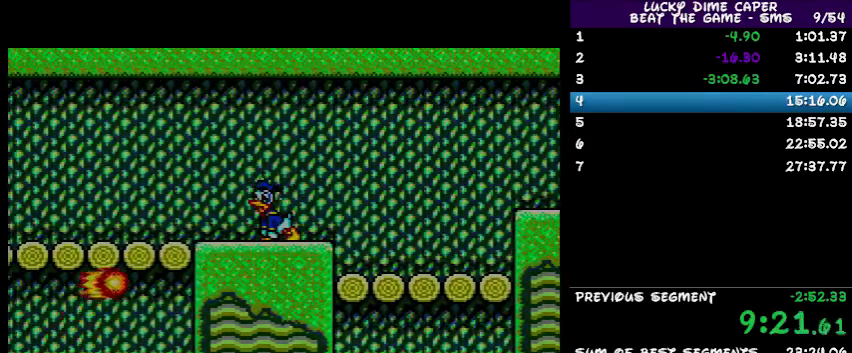
{"buttons": ["DPAD_LEFT"], "events": [[267, "DPAD_LEFT", "down"]]}